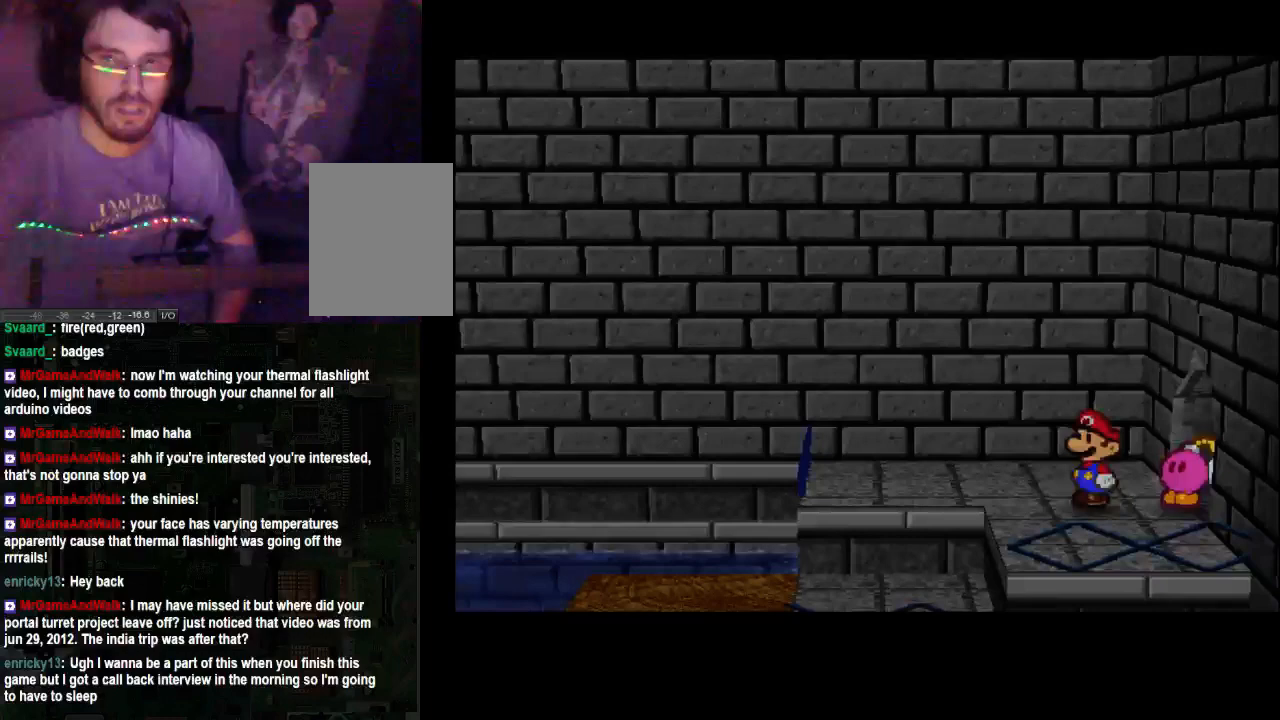
Gameplay with a controller (Xbox layout); each line is a JSON object with the inputs held at the frame after it. "events" lists button and stick changes between this image and that frame as [ms after this image, input, new state], when the widget could be followed in between. Not read: L3 R3.
{"buttons": [], "left_stick": "up-left", "right_stick": "center", "events": [[133, "left_stick", "up-left"]]}
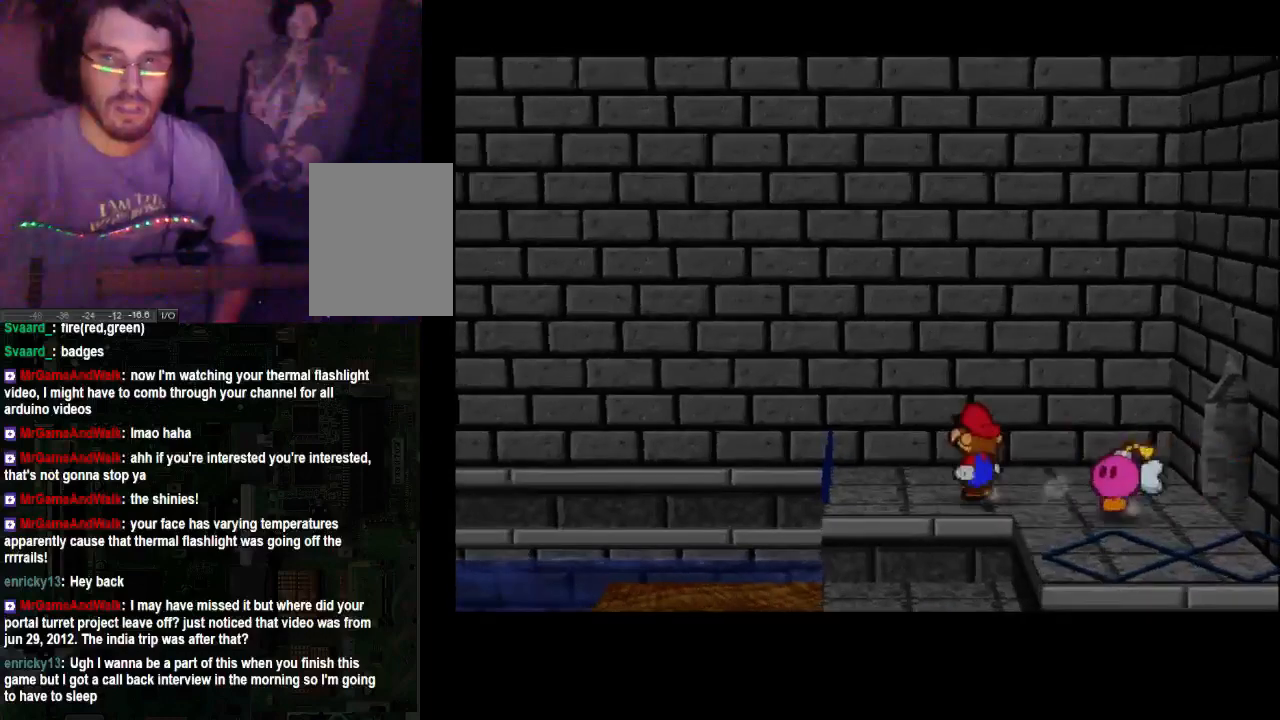
{"buttons": [], "left_stick": "down-right", "right_stick": "center", "events": [[267, "left_stick", "down-left"], [400, "left_stick", "down-right"]]}
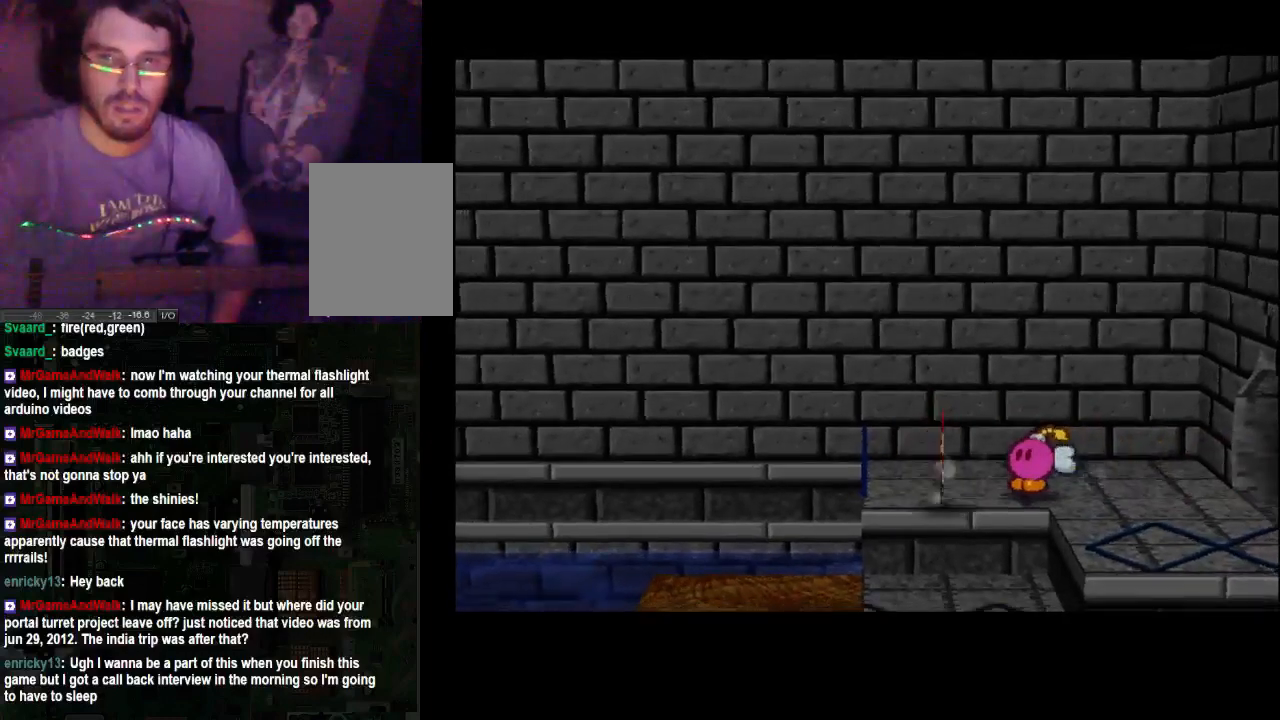
{"buttons": [], "left_stick": "center", "right_stick": "center", "events": [[400, "left_stick", "center"]]}
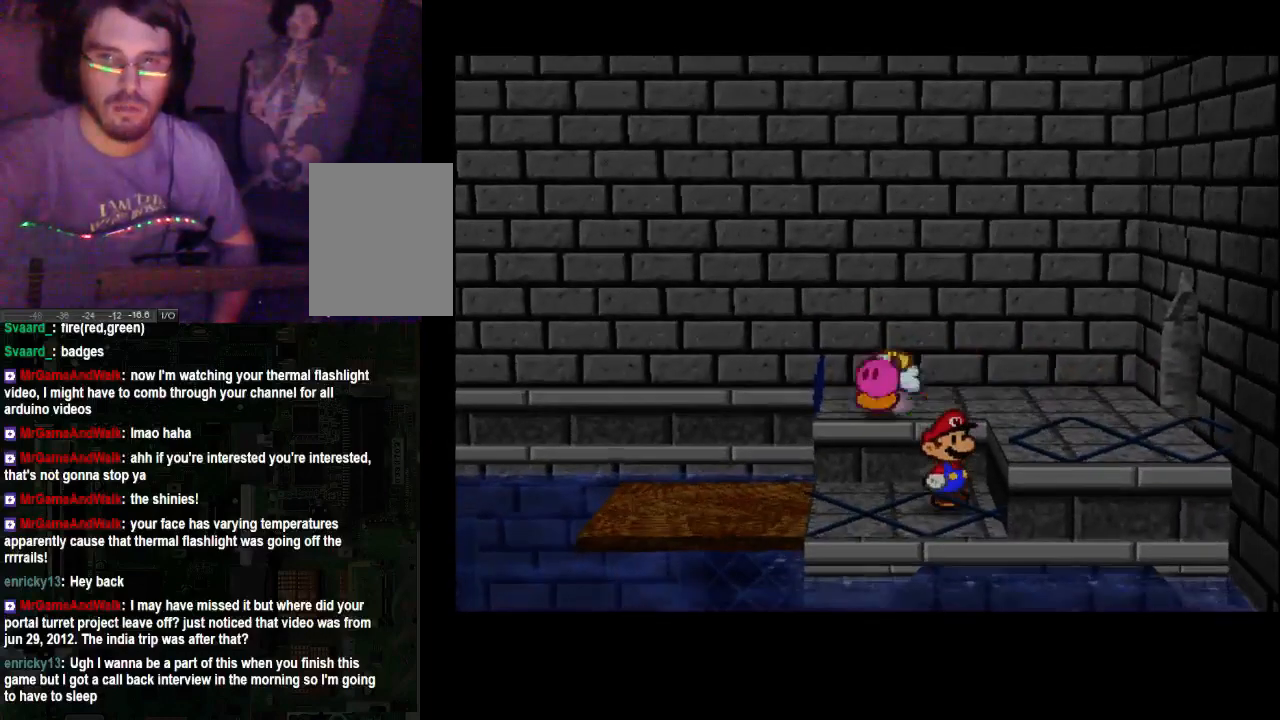
{"buttons": [], "left_stick": "left", "right_stick": "center", "events": [[267, "left_stick", "left"]]}
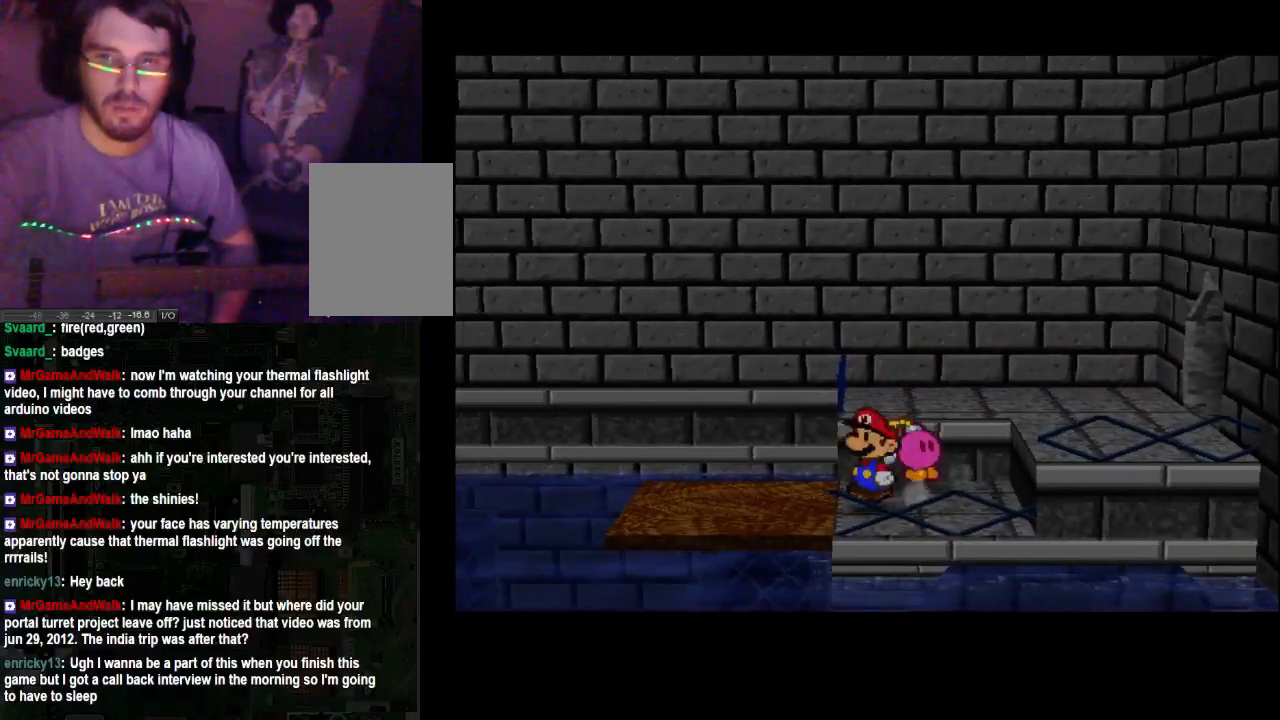
{"buttons": [], "left_stick": "left", "right_stick": "center", "events": [[67, "left_stick", "center"], [400, "left_stick", "left"]]}
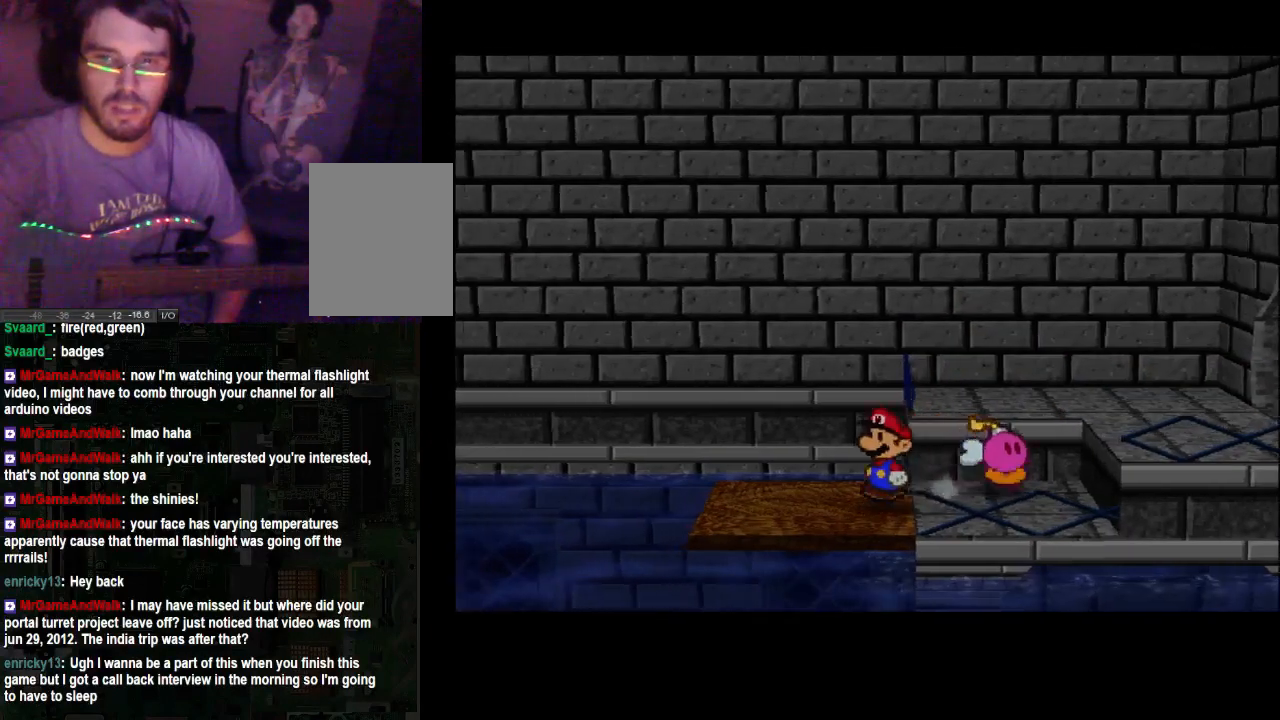
{"buttons": [], "left_stick": "center", "right_stick": "right", "events": [[200, "left_stick", "center"], [400, "right_stick", "right"]]}
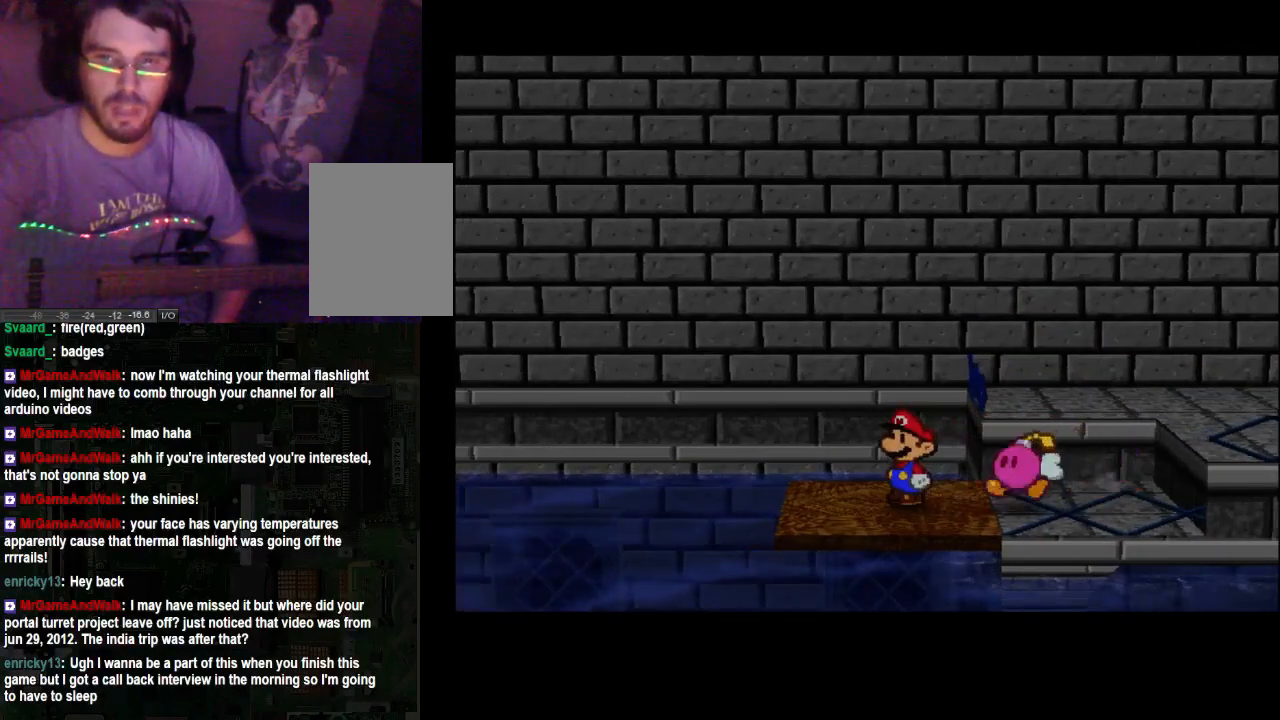
{"buttons": [], "left_stick": "center", "right_stick": "center", "events": [[67, "right_stick", "center"]]}
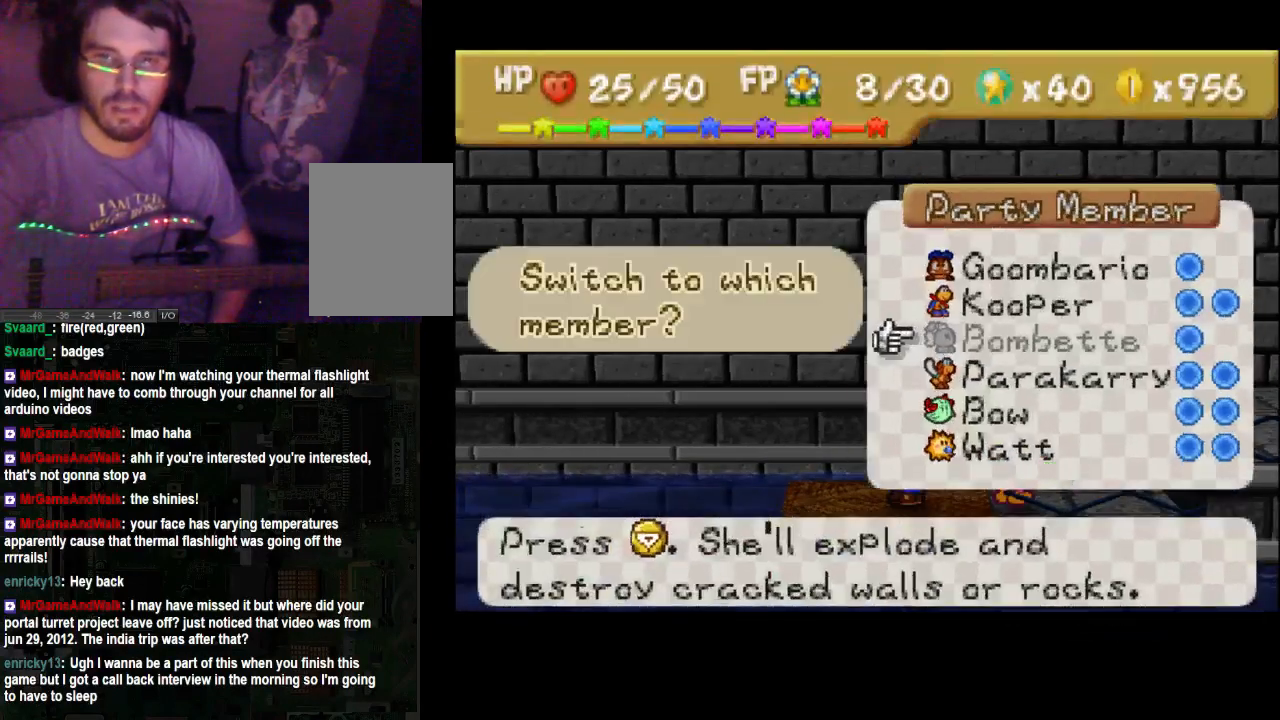
{"buttons": [], "left_stick": "down", "right_stick": "center", "events": [[33, "left_stick", "down"]]}
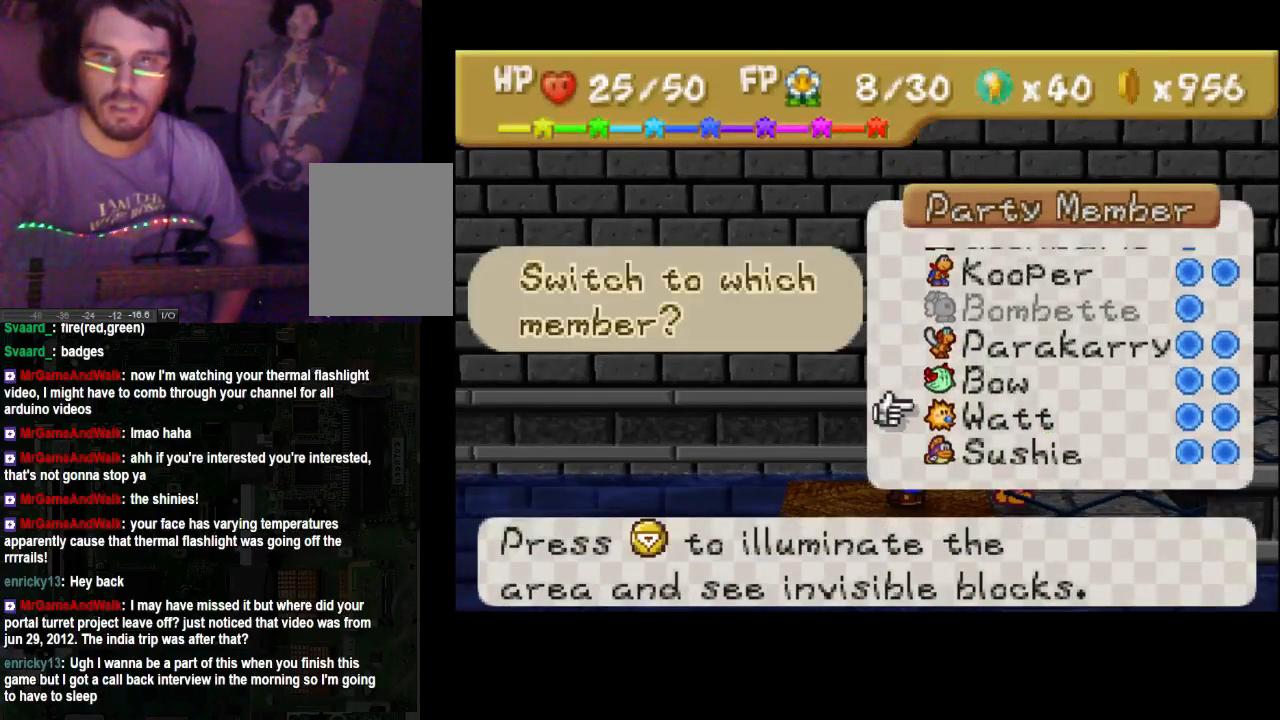
{"buttons": [], "left_stick": "center", "right_stick": "center", "events": [[67, "left_stick", "center"], [267, "left_stick", "down-right"], [367, "left_stick", "center"]]}
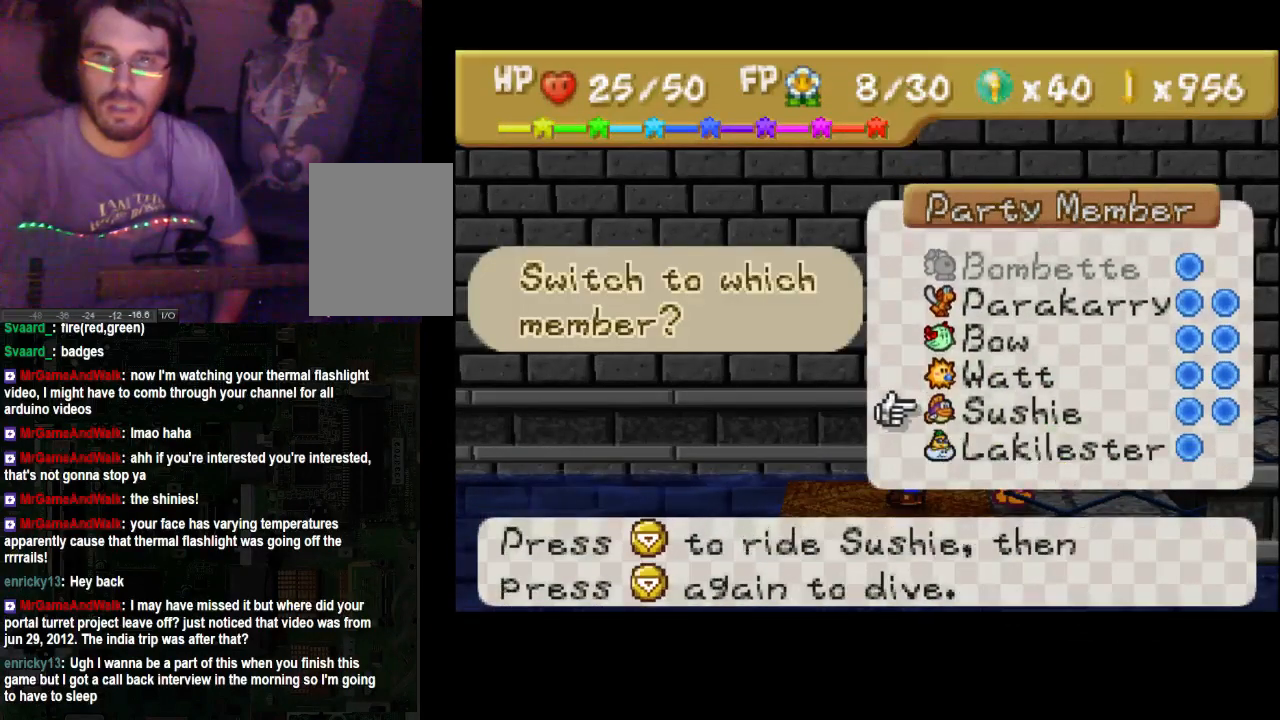
{"buttons": [], "left_stick": "center", "right_stick": "center", "events": [[67, "A", "down"], [233, "A", "up"]]}
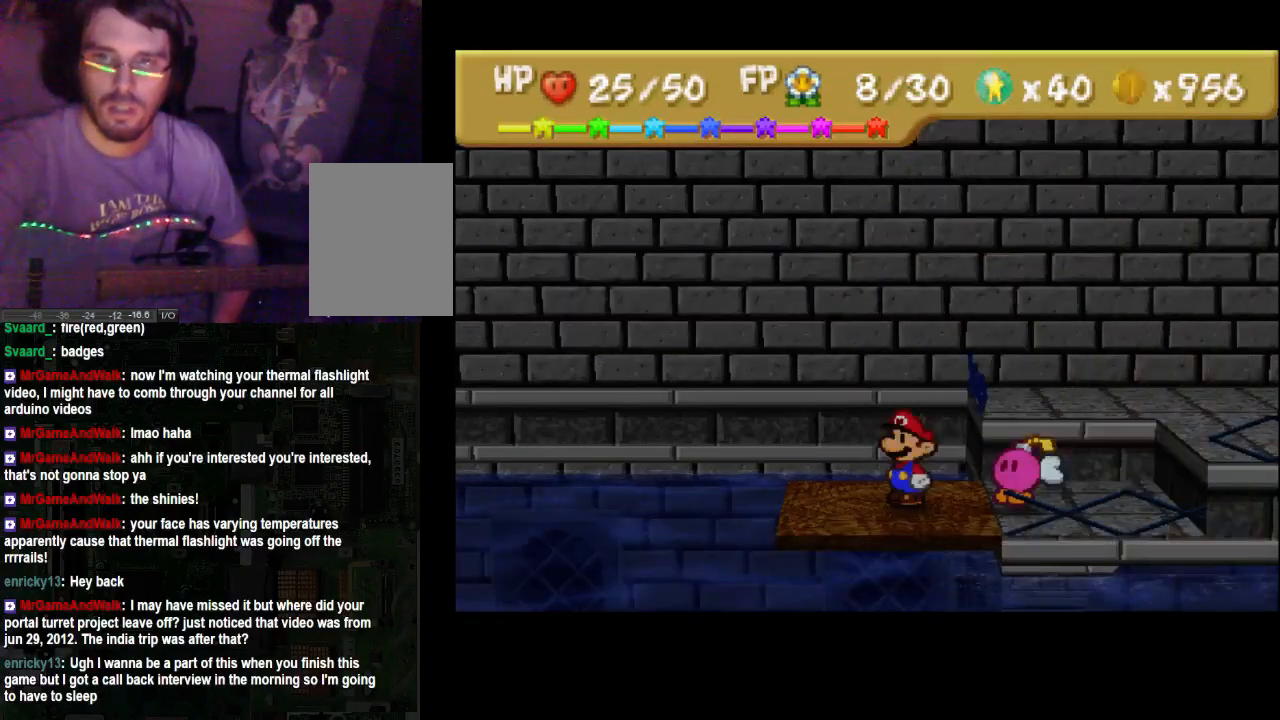
{"buttons": [], "left_stick": "left", "right_stick": "center", "events": [[333, "left_stick", "left"]]}
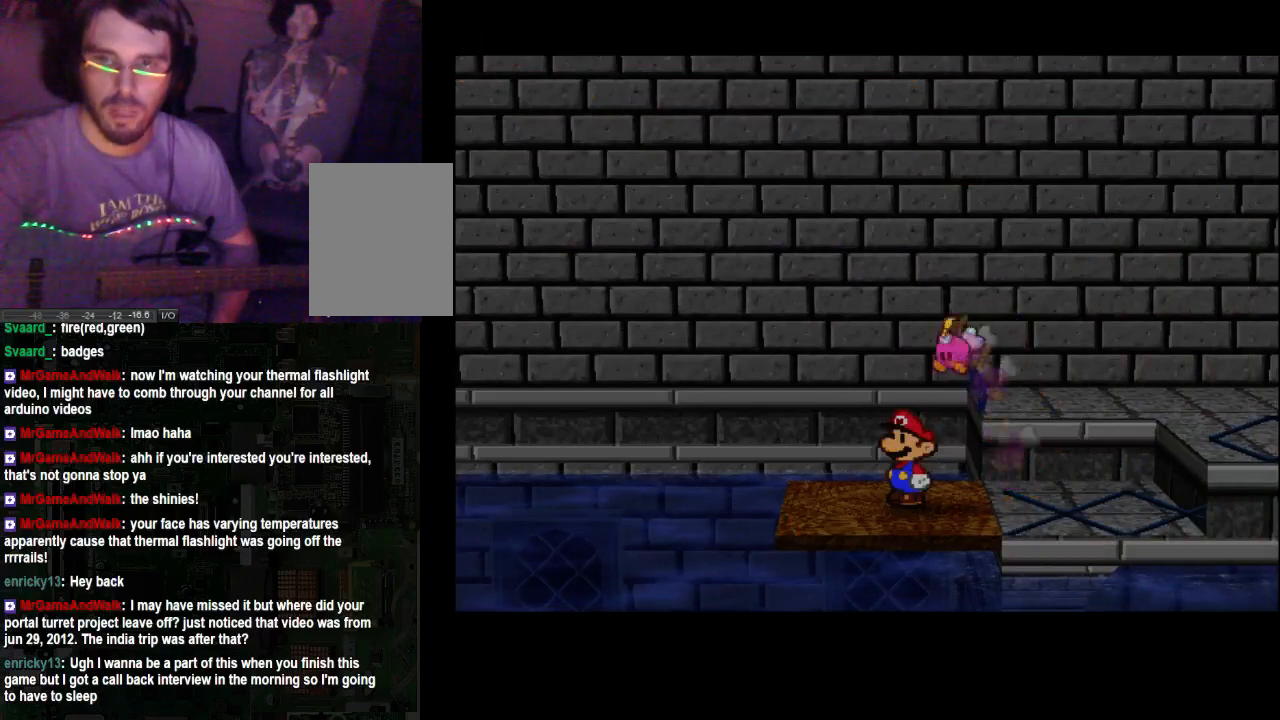
{"buttons": [], "left_stick": "left", "right_stick": "center", "events": [[67, "left_stick", "center"], [333, "left_stick", "left"]]}
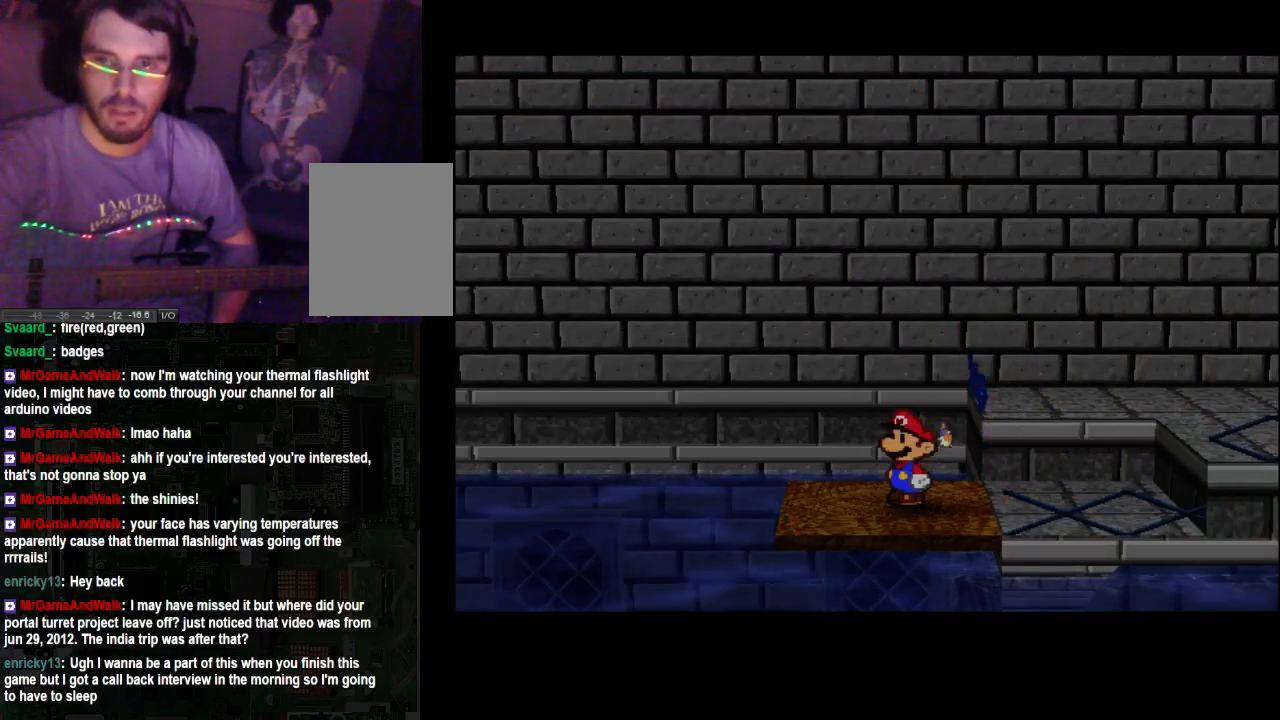
{"buttons": [], "left_stick": "left", "right_stick": "center", "events": []}
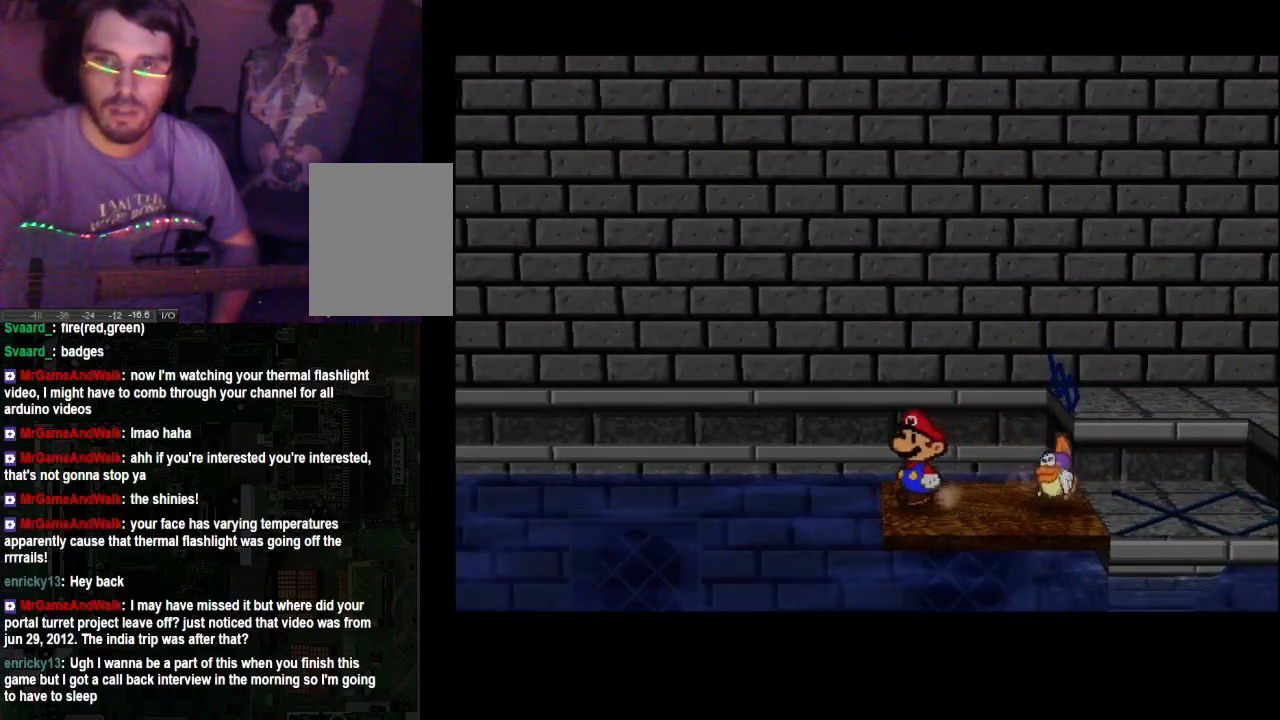
{"buttons": [], "left_stick": "center", "right_stick": "center", "events": [[67, "left_stick", "center"], [200, "right_stick", "down"], [333, "right_stick", "center"]]}
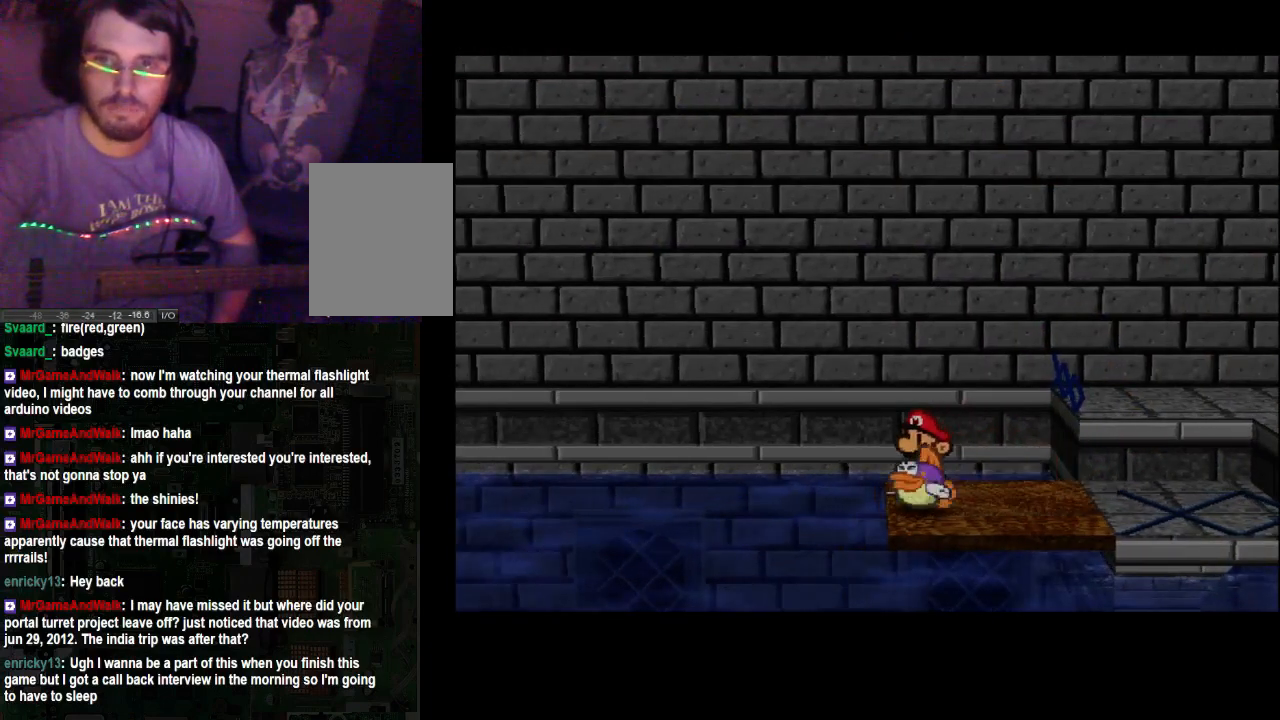
{"buttons": [], "left_stick": "center", "right_stick": "center", "events": []}
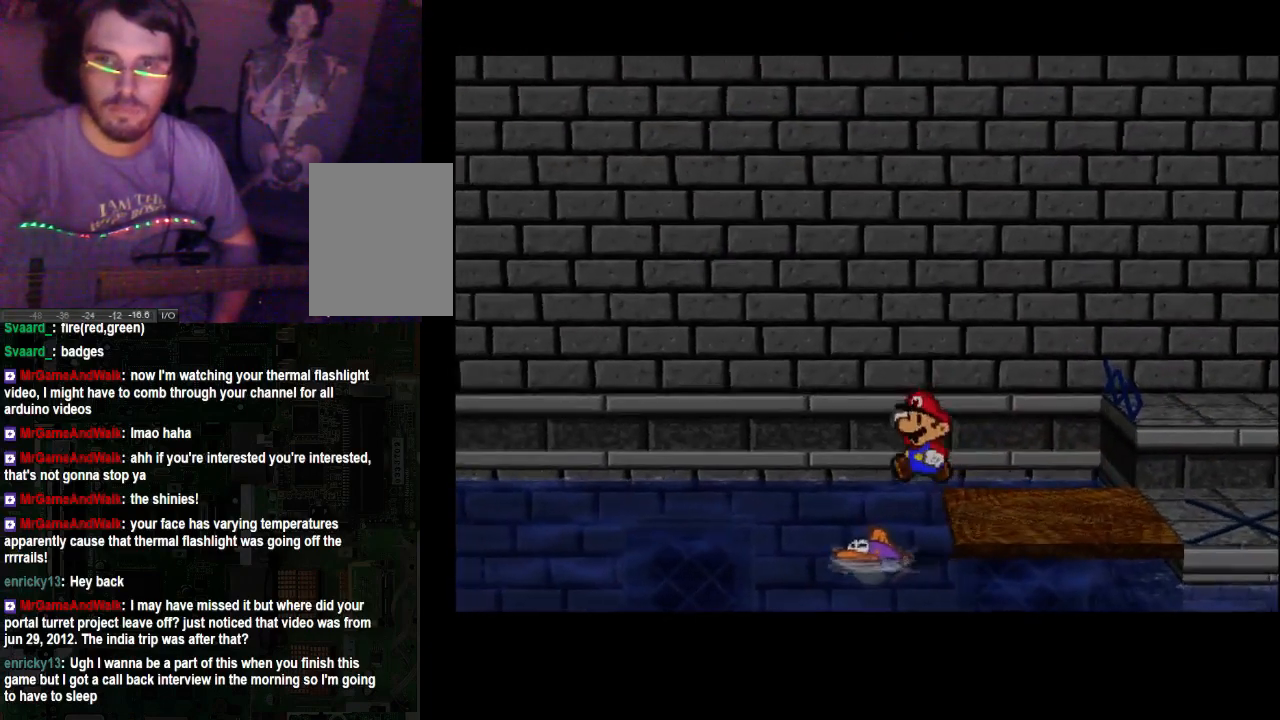
{"buttons": [], "left_stick": "left", "right_stick": "center", "events": [[67, "left_stick", "left"]]}
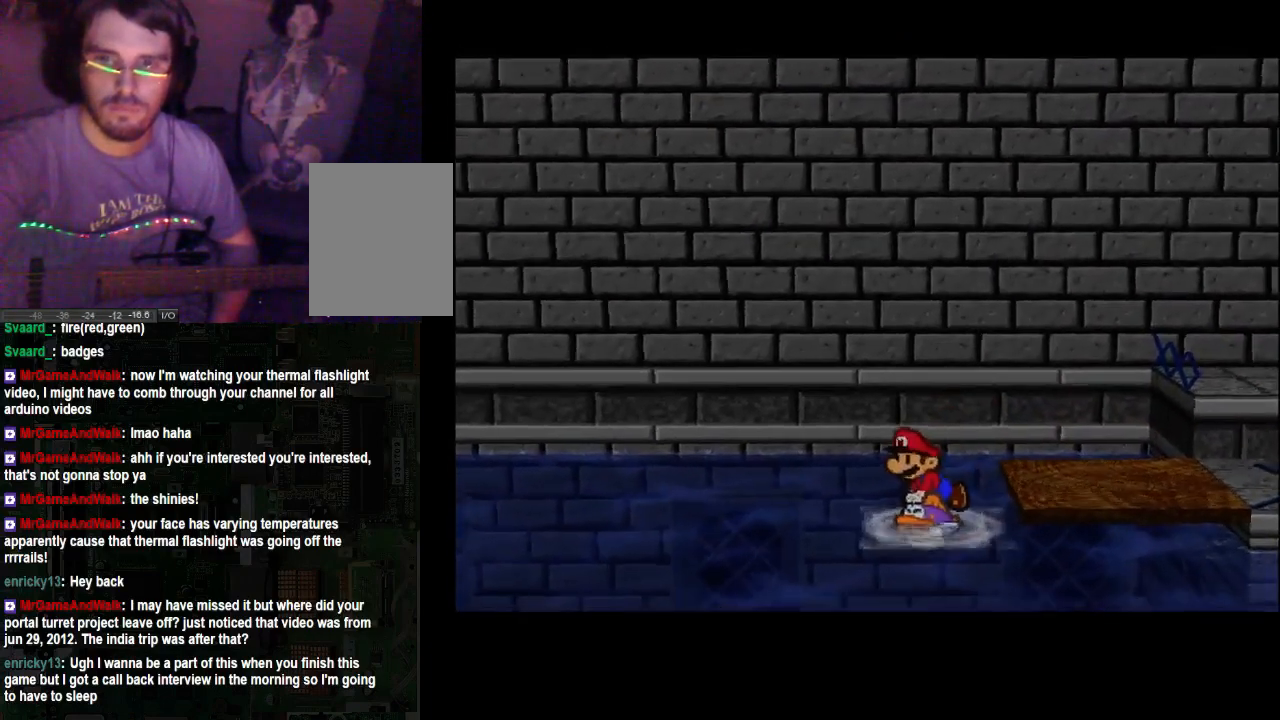
{"buttons": [], "left_stick": "left", "right_stick": "center", "events": []}
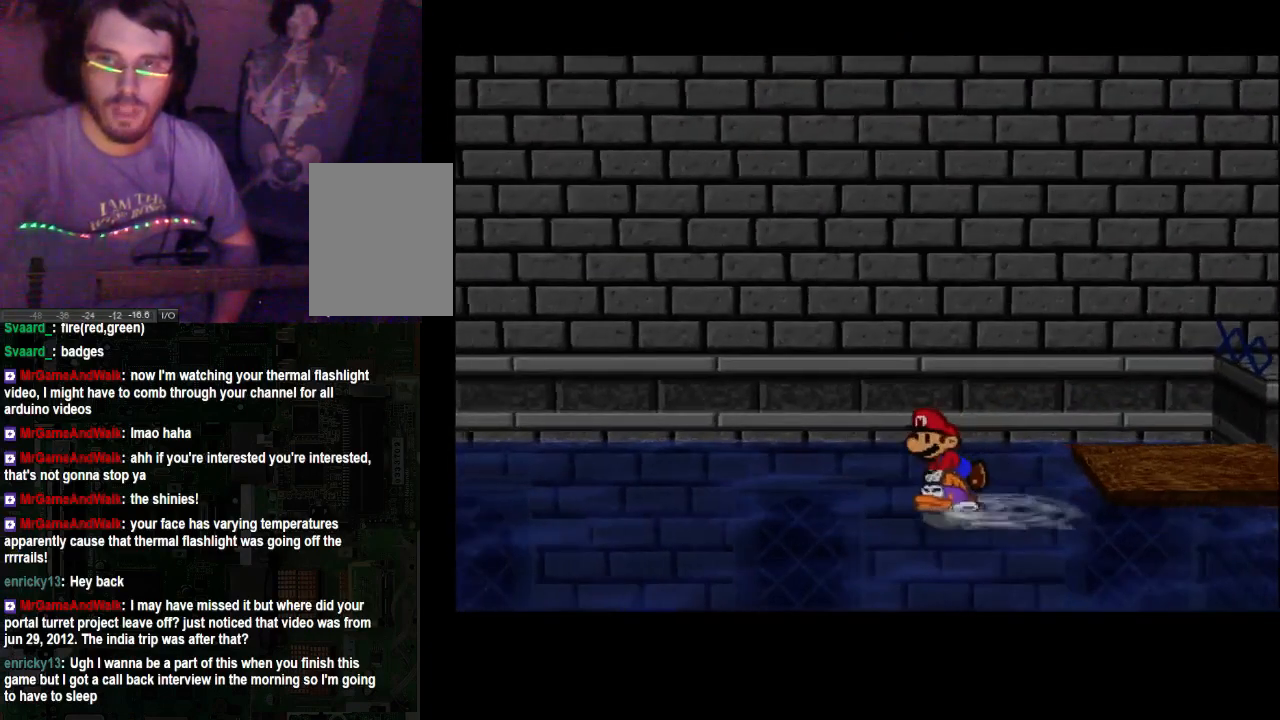
{"buttons": [], "left_stick": "left", "right_stick": "center", "events": []}
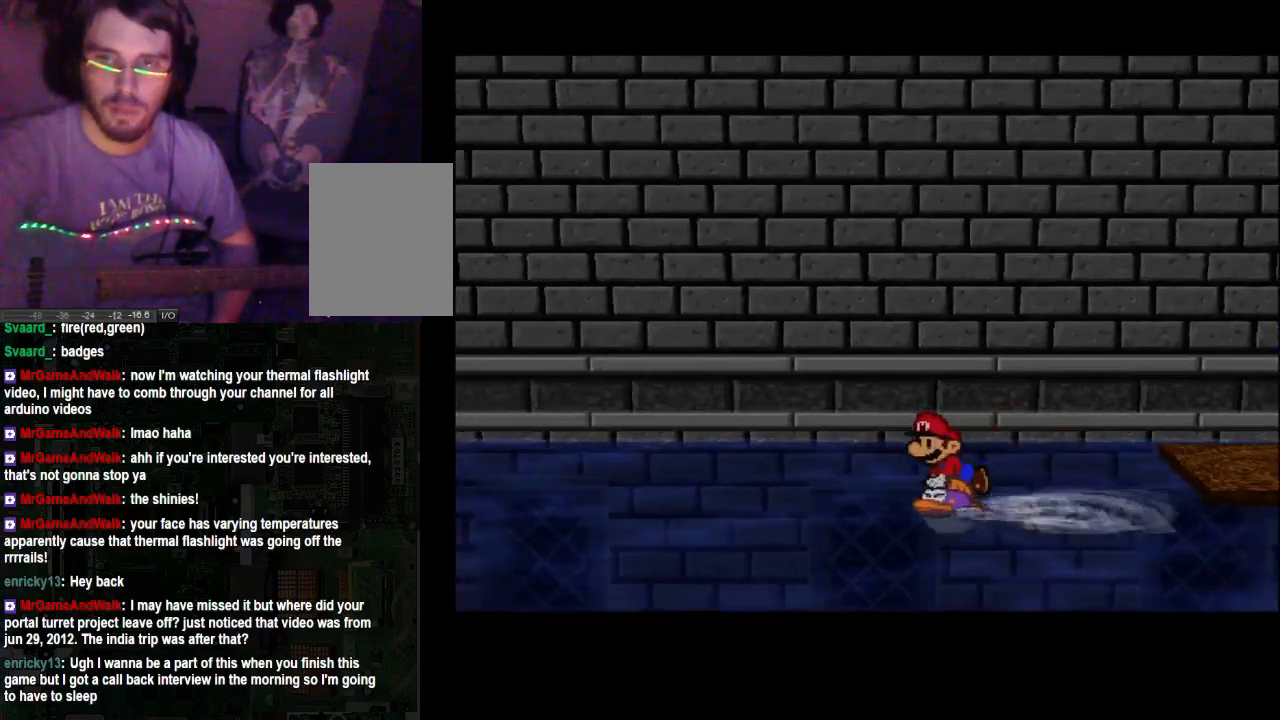
{"buttons": [], "left_stick": "left", "right_stick": "center", "events": []}
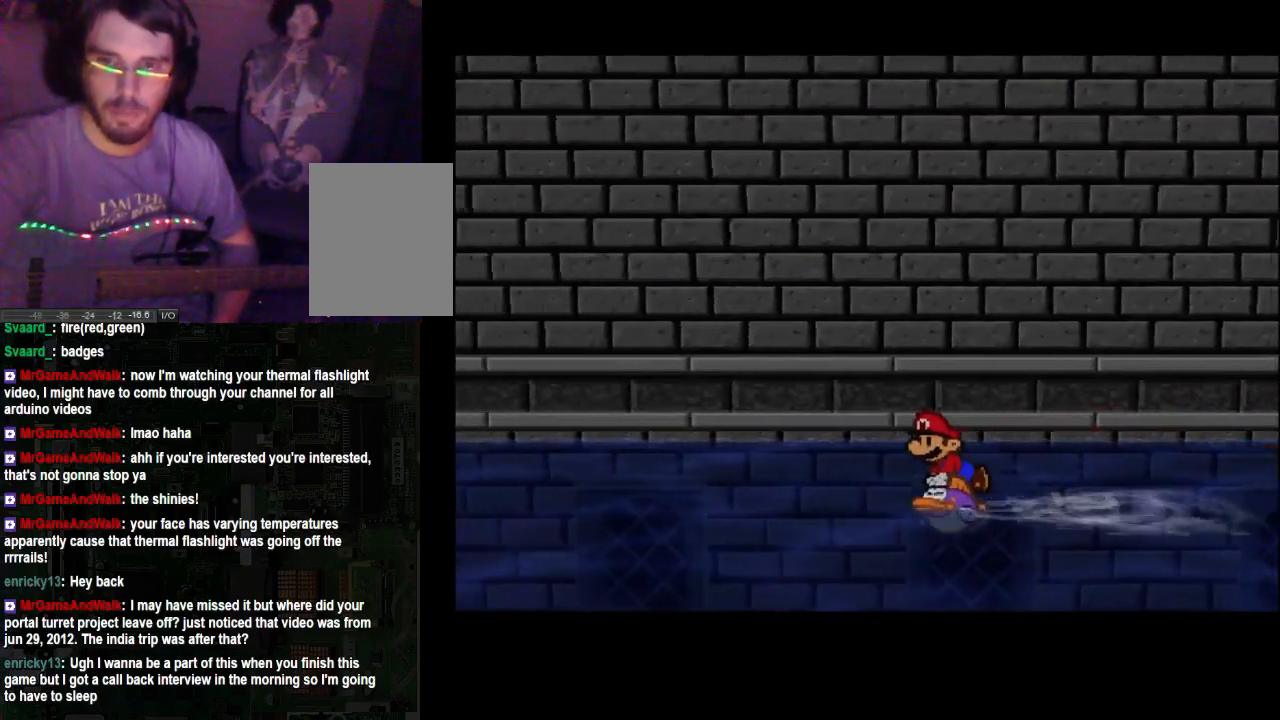
{"buttons": [], "left_stick": "left", "right_stick": "center", "events": []}
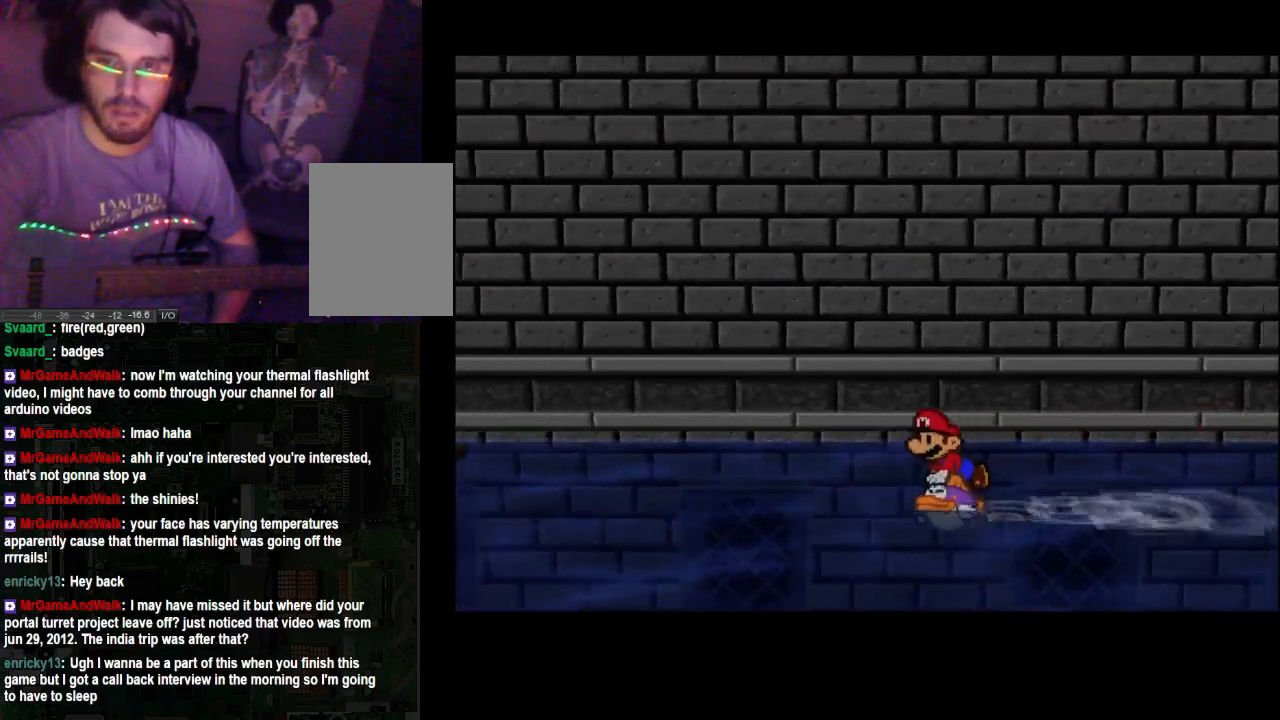
{"buttons": [], "left_stick": "left", "right_stick": "center", "events": []}
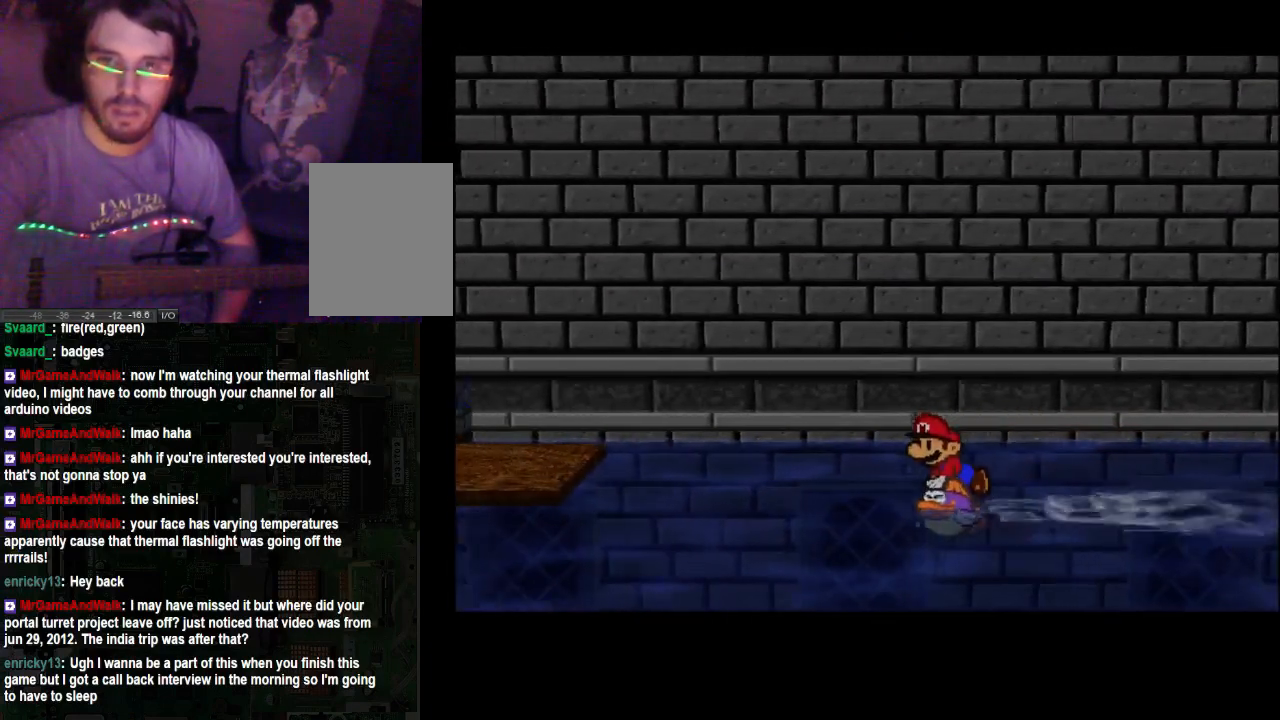
{"buttons": [], "left_stick": "left", "right_stick": "center", "events": []}
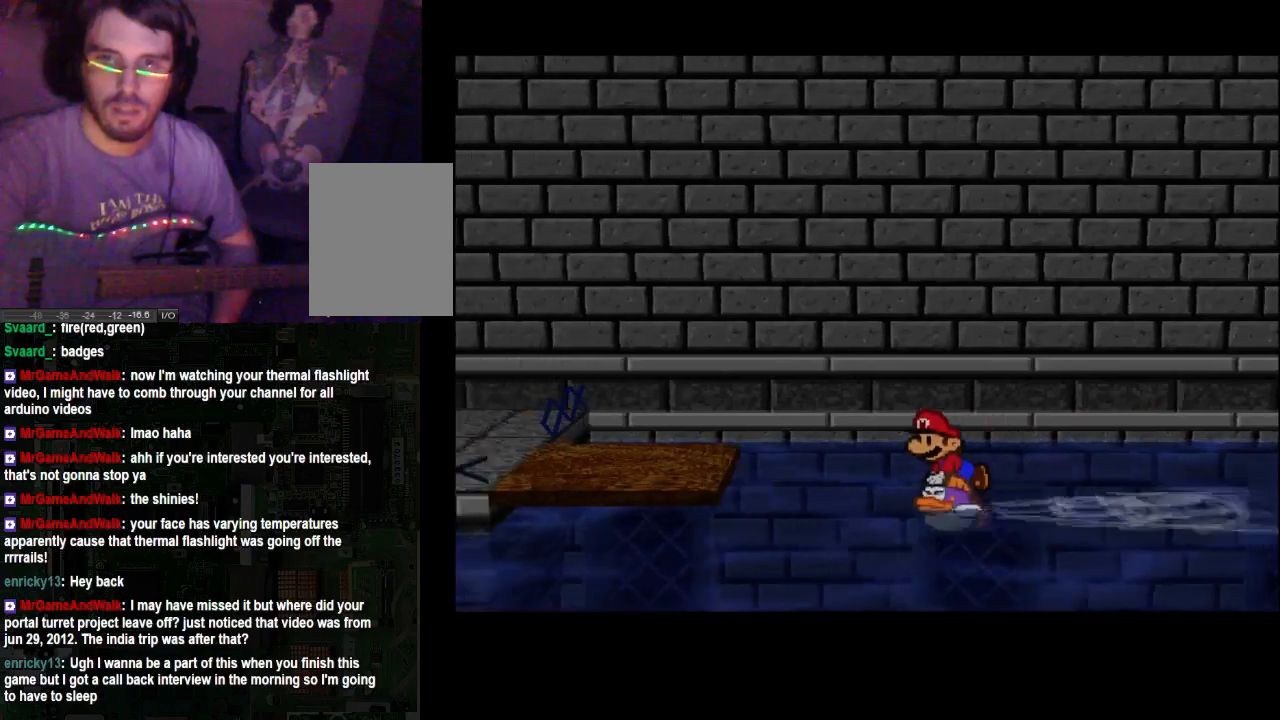
{"buttons": [], "left_stick": "up-left", "right_stick": "center", "events": [[33, "left_stick", "up-left"]]}
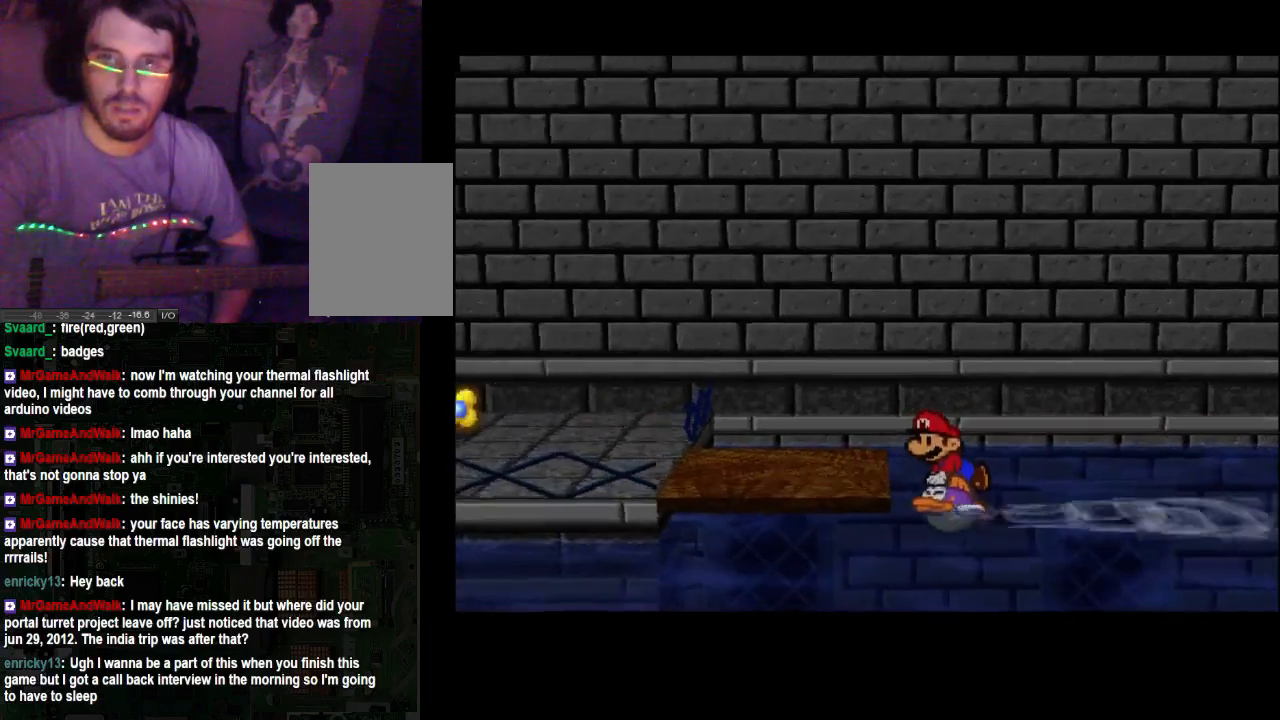
{"buttons": [], "left_stick": "up-left", "right_stick": "center", "events": [[367, "X", "down"], [500, "X", "up"]]}
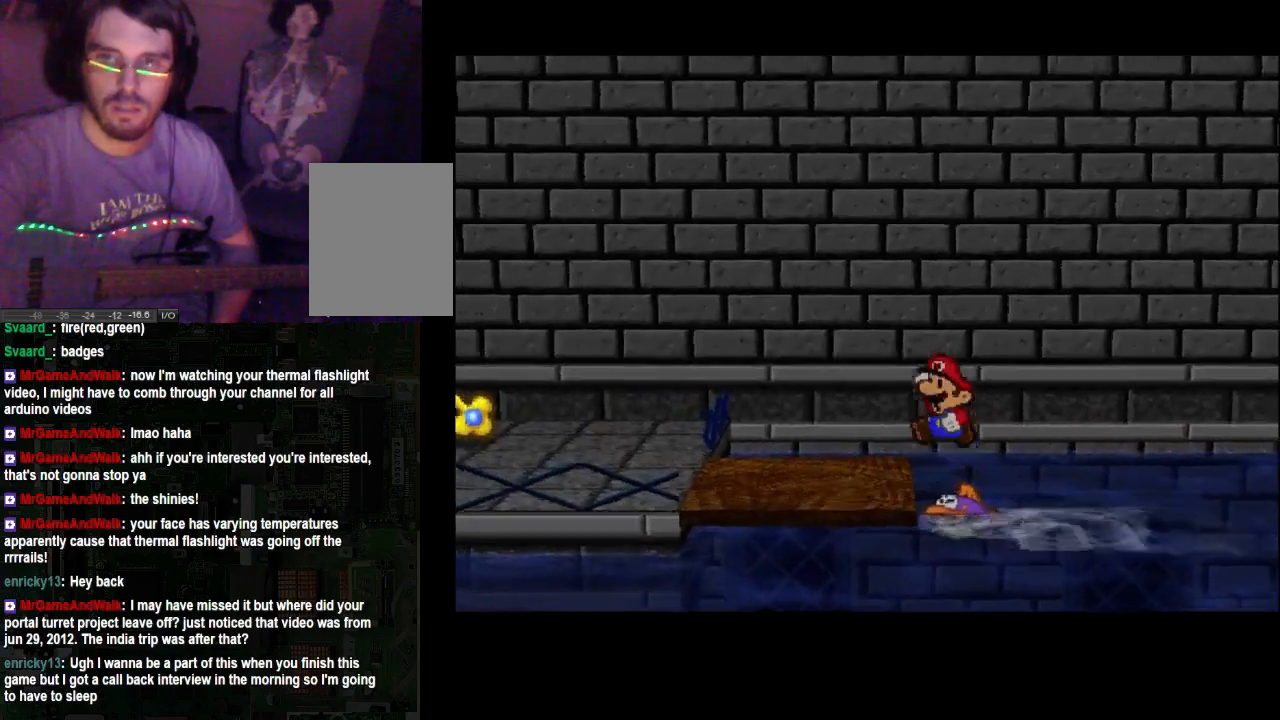
{"buttons": [], "left_stick": "up-left", "right_stick": "center", "events": []}
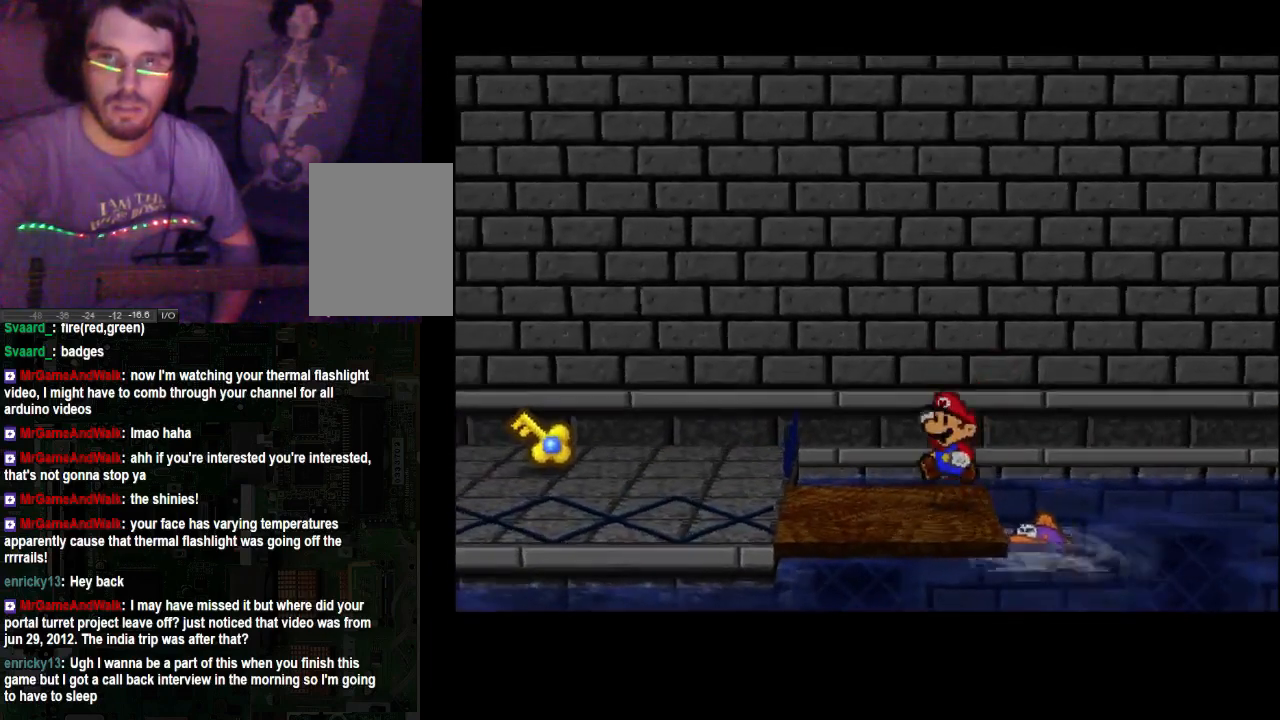
{"buttons": [], "left_stick": "up-left", "right_stick": "center", "events": []}
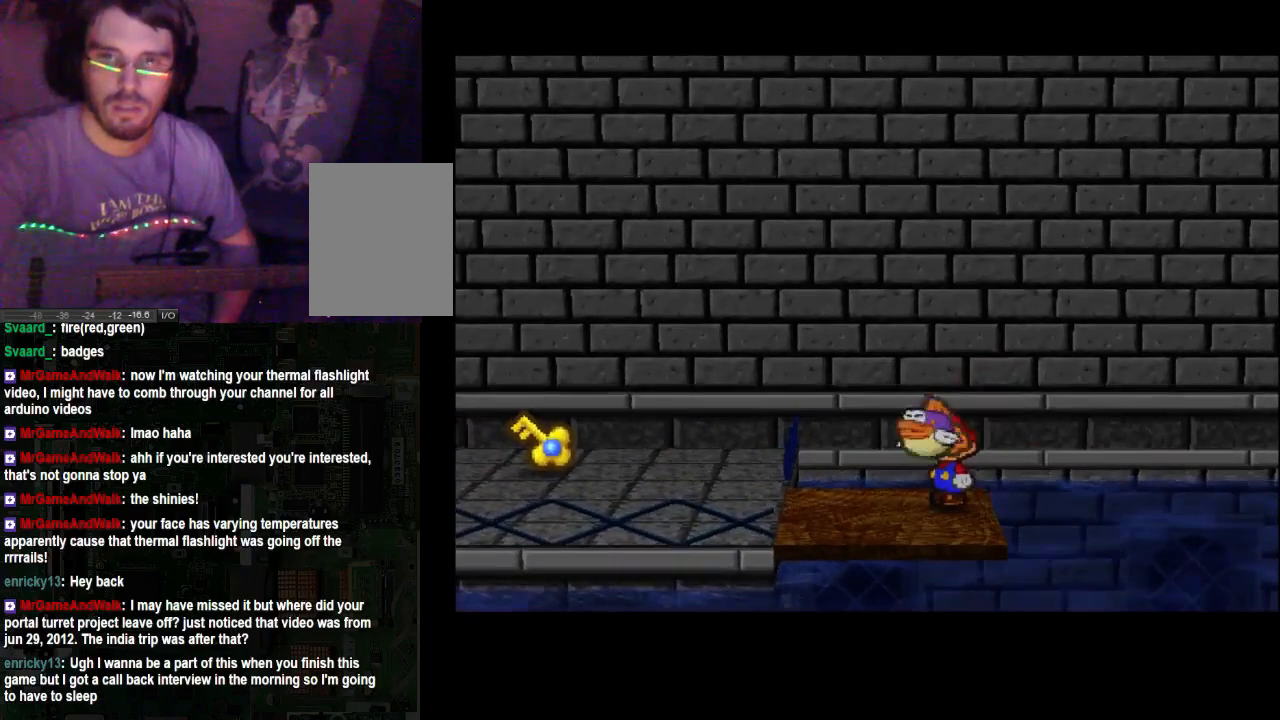
{"buttons": [], "left_stick": "up-left", "right_stick": "center", "events": []}